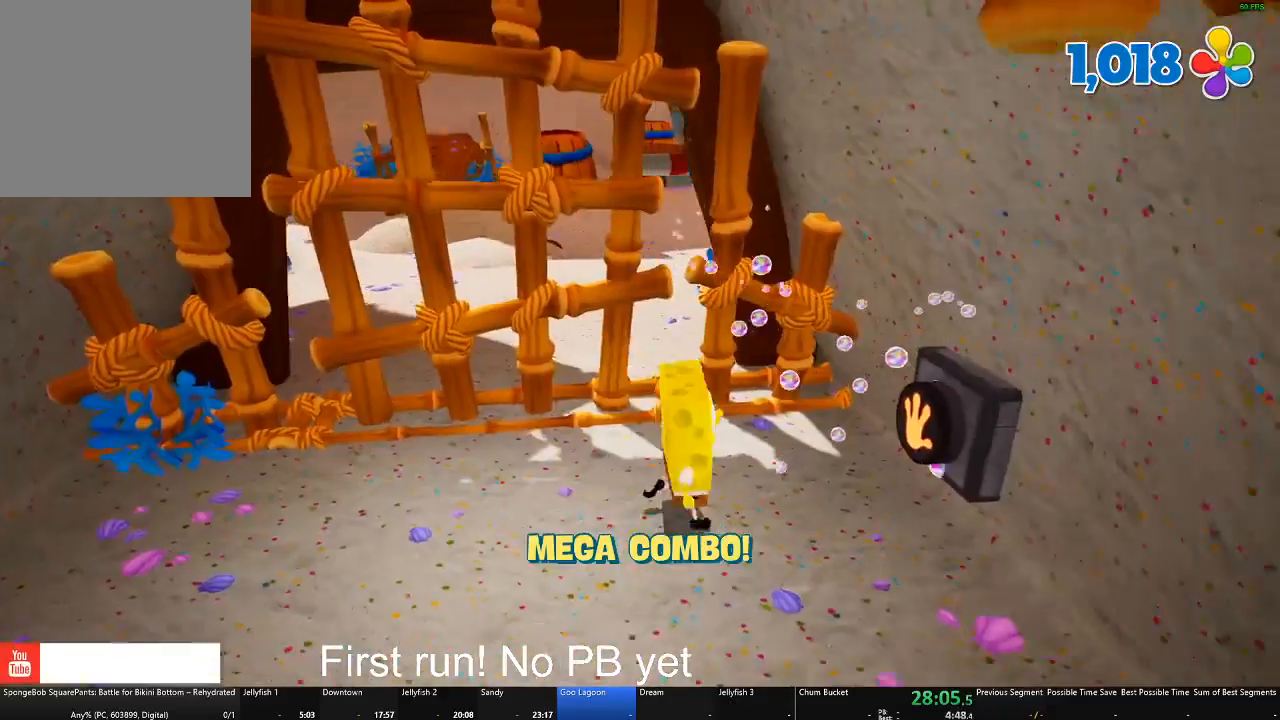
Gameplay with a controller (Xbox layout); each line is a JSON object with the inputs held at the frame after it. "events" lists button and stick changes between this image and that frame as [ms after this image, input, new state], when the widget could be followed in between.
{"buttons": [], "left_stick": "up-left", "right_stick": "center", "events": [[17, "left_stick", "up-right"], [34, "X", "down"], [184, "X", "up"], [184, "left_stick", "up-left"]]}
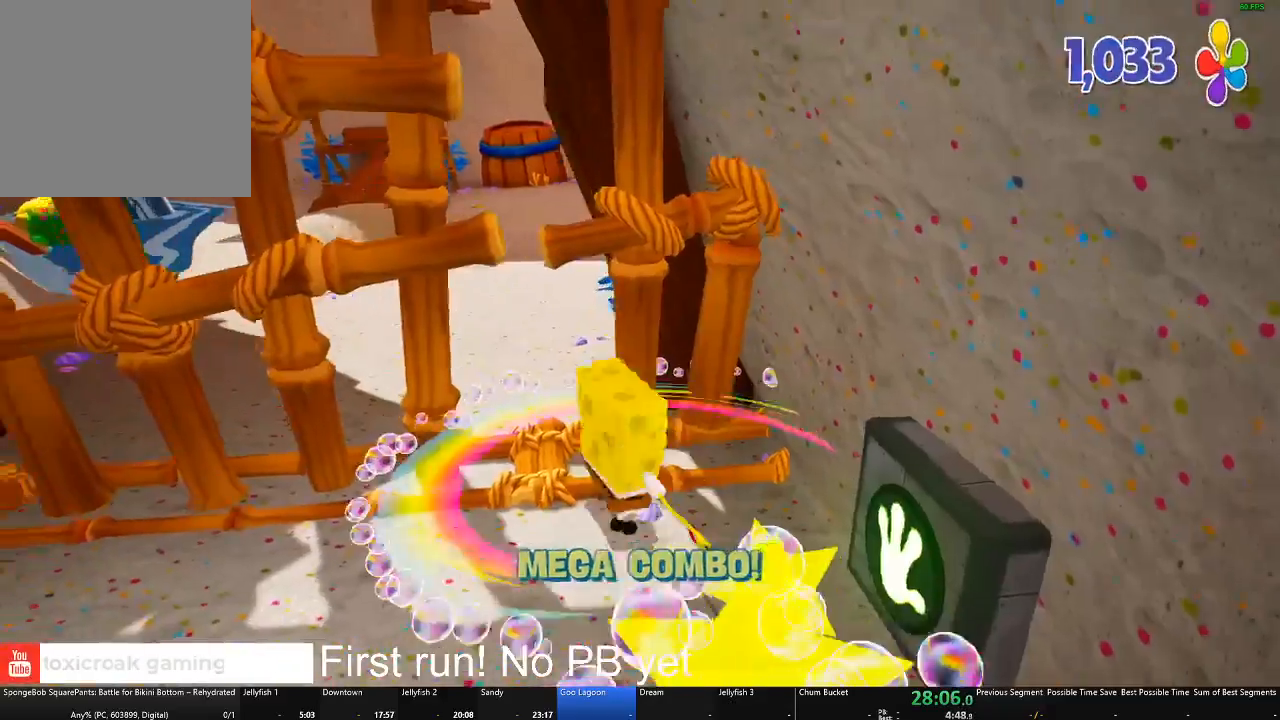
{"buttons": [], "left_stick": "up", "right_stick": "center", "events": [[333, "left_stick", "up"]]}
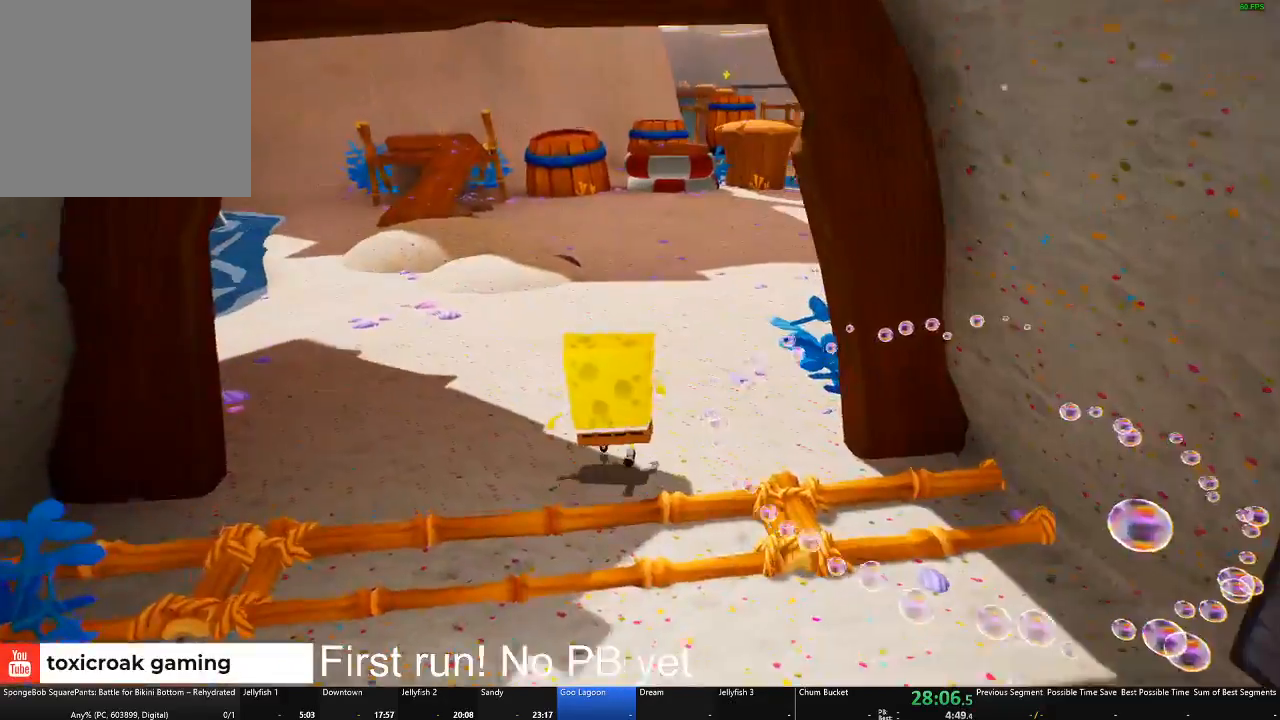
{"buttons": [], "left_stick": "up", "right_stick": "center", "events": []}
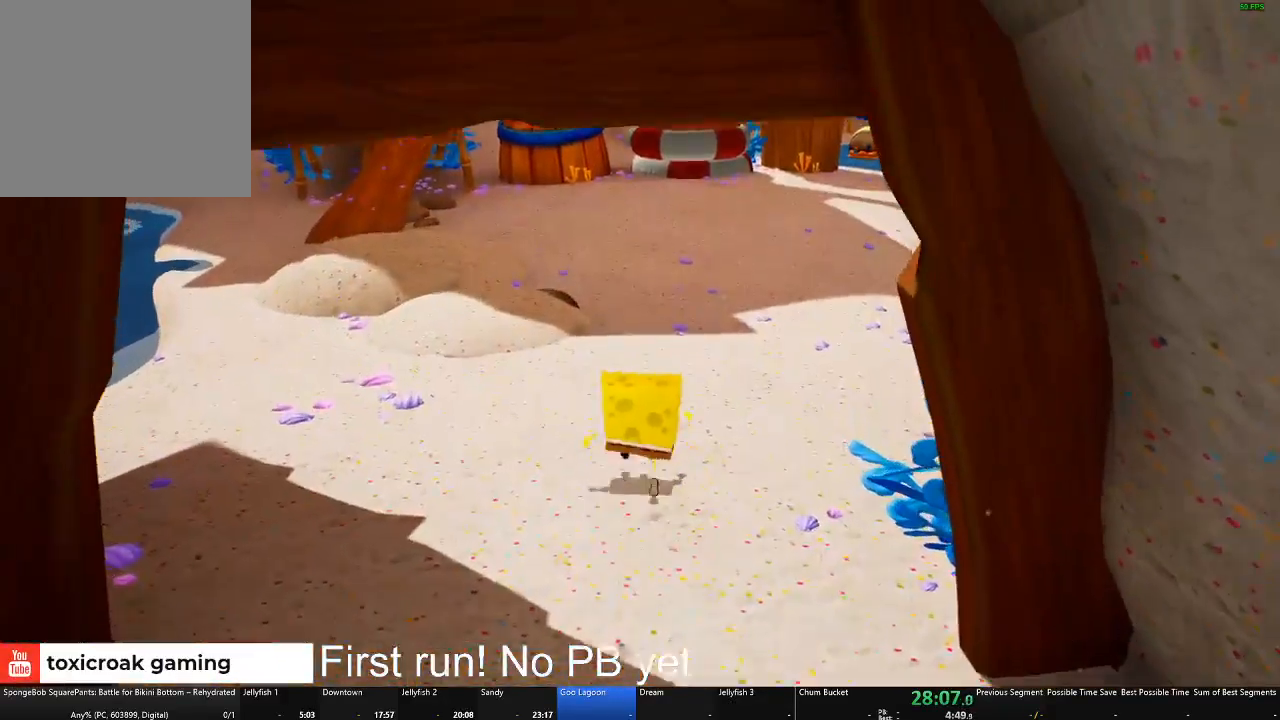
{"buttons": [], "left_stick": "up", "right_stick": "center", "events": [[183, "right_stick", "right"], [267, "right_stick", "center"]]}
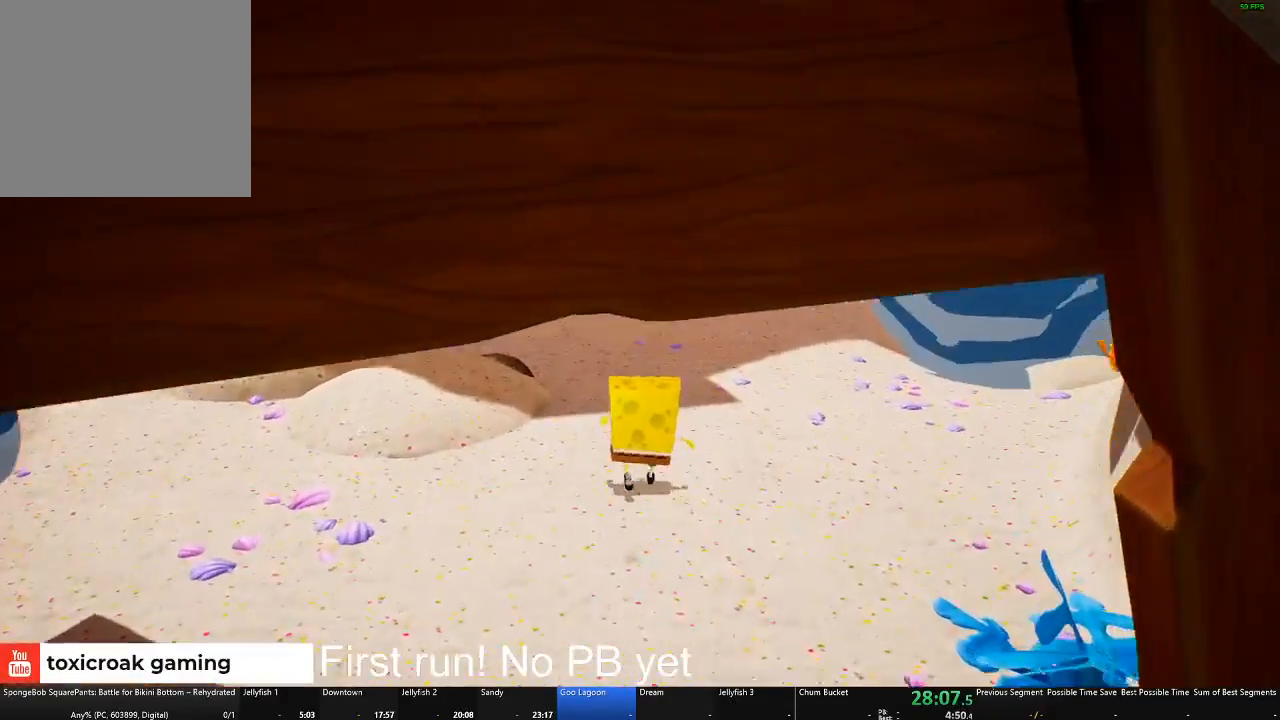
{"buttons": [], "left_stick": "up", "right_stick": "center", "events": []}
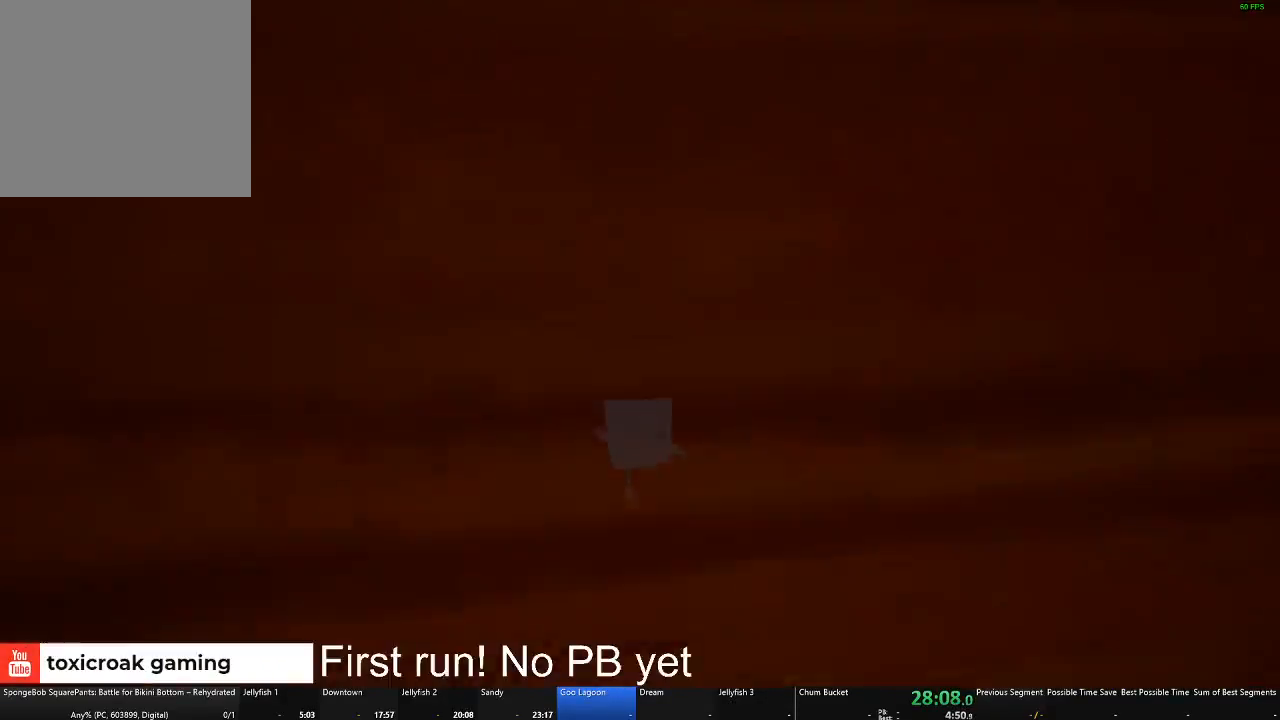
{"buttons": [], "left_stick": "up", "right_stick": "center", "events": []}
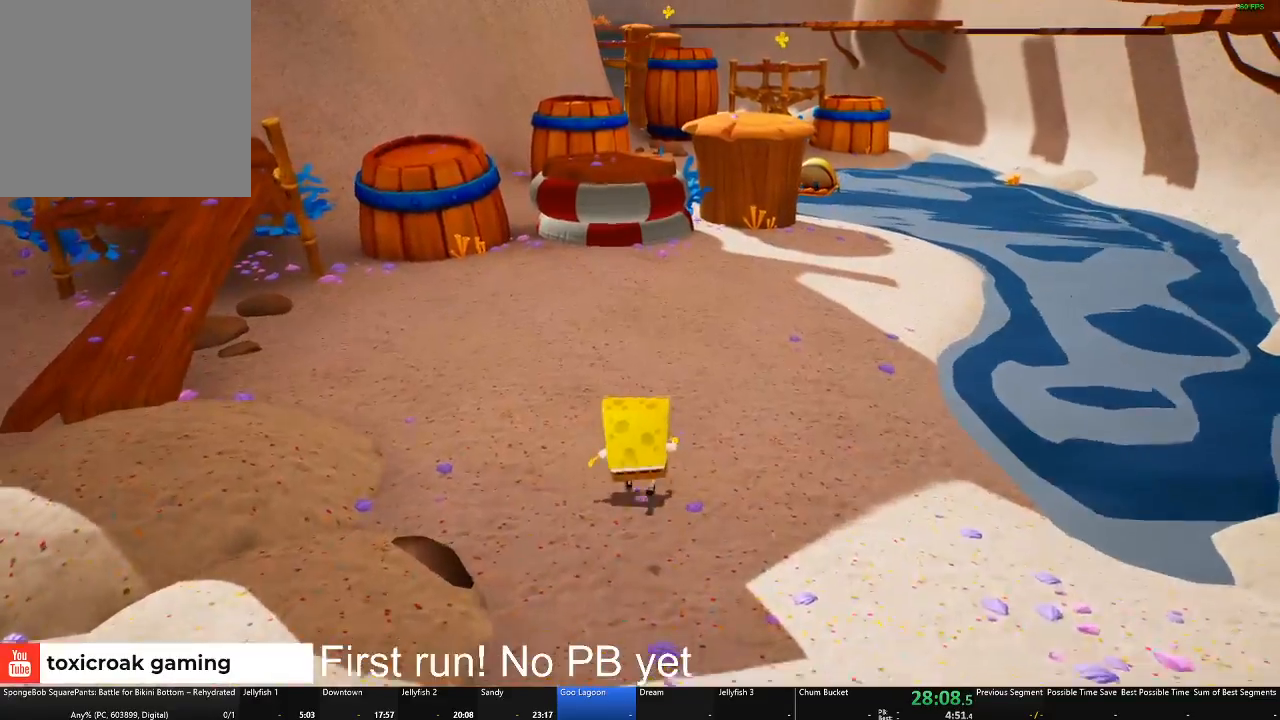
{"buttons": [], "left_stick": "up", "right_stick": "center", "events": []}
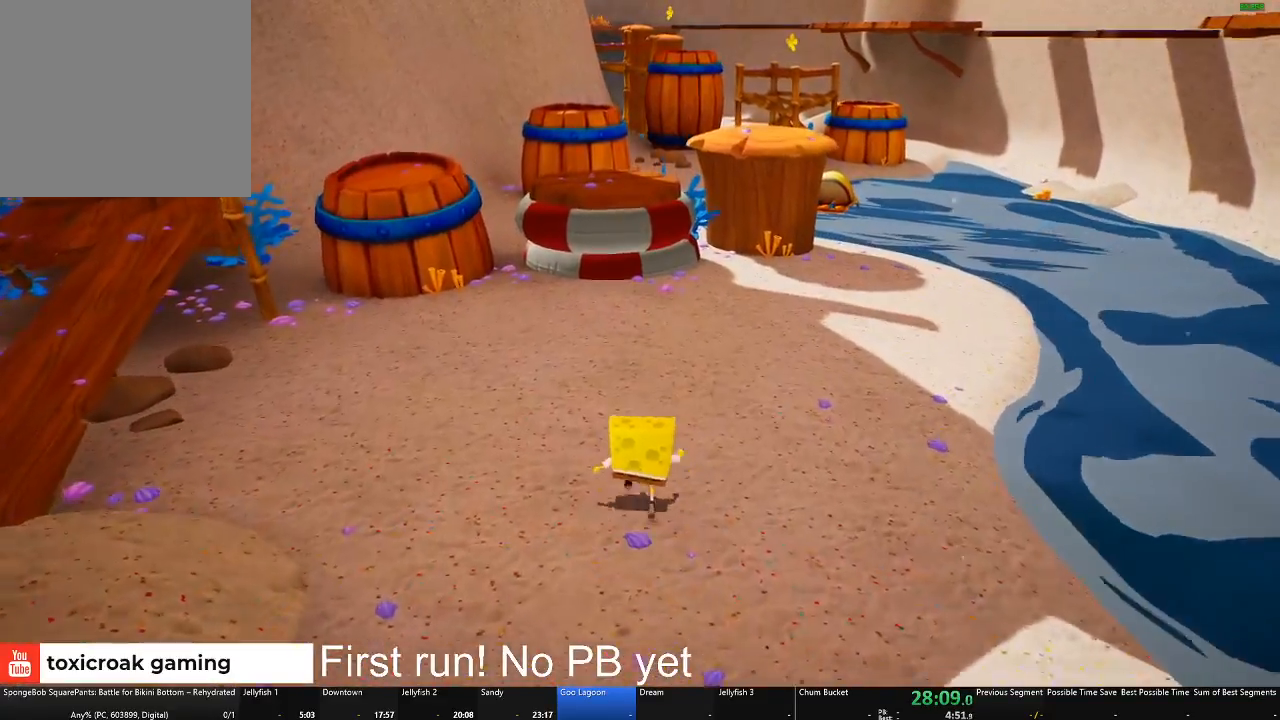
{"buttons": [], "left_stick": "up", "right_stick": "center", "events": []}
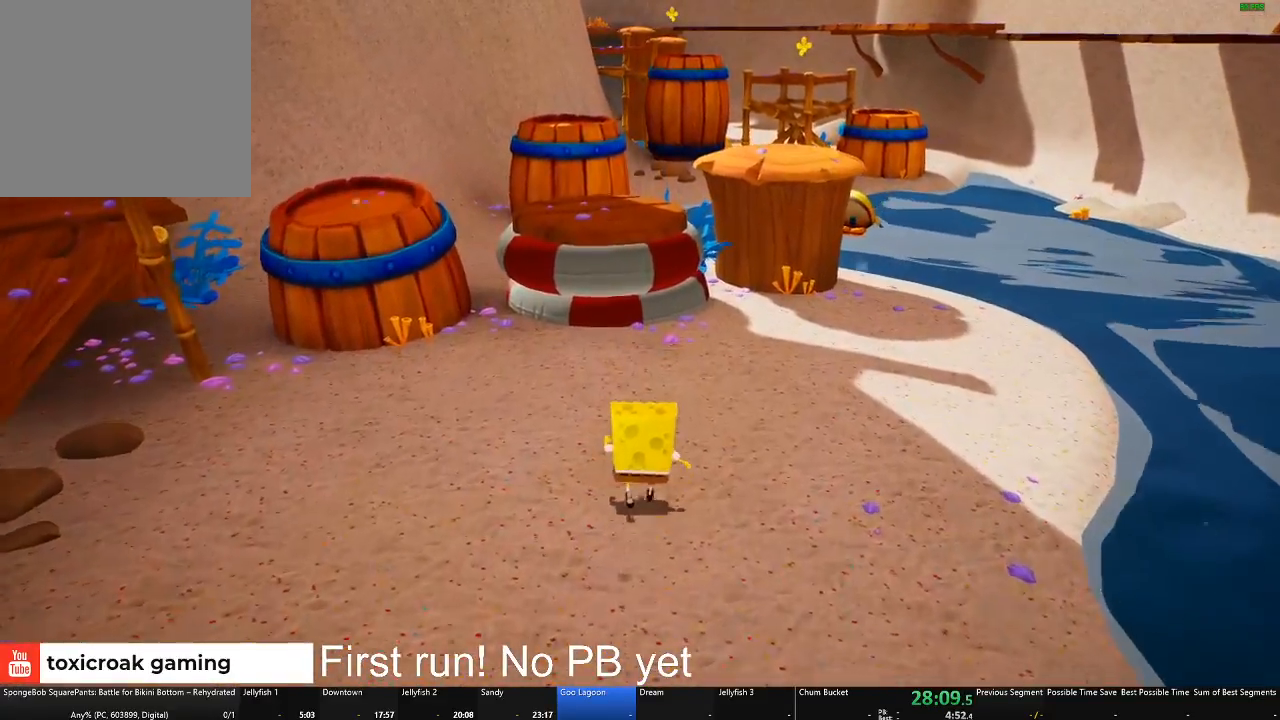
{"buttons": [], "left_stick": "up", "right_stick": "center", "events": []}
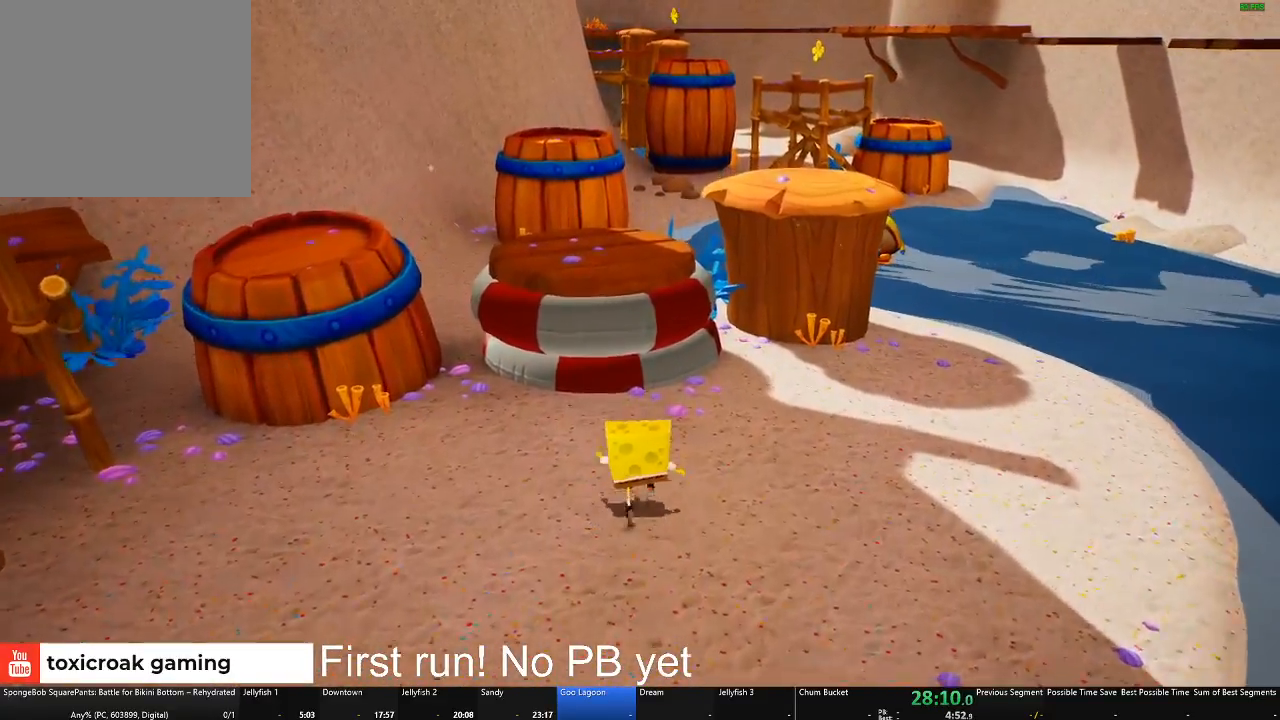
{"buttons": [], "left_stick": "up", "right_stick": "center", "events": [[17, "A", "down"], [134, "A", "up"], [234, "A", "down"], [317, "A", "up"]]}
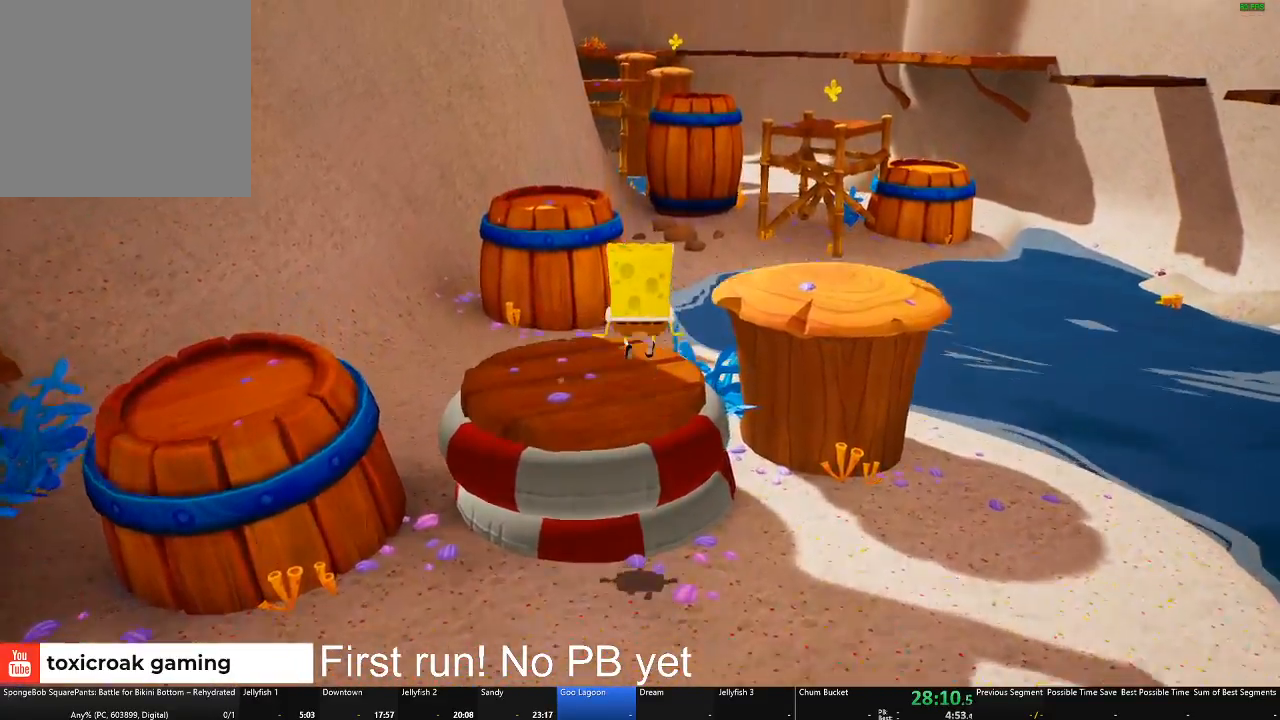
{"buttons": [], "left_stick": "up-left", "right_stick": "center", "events": [[317, "left_stick", "up-left"]]}
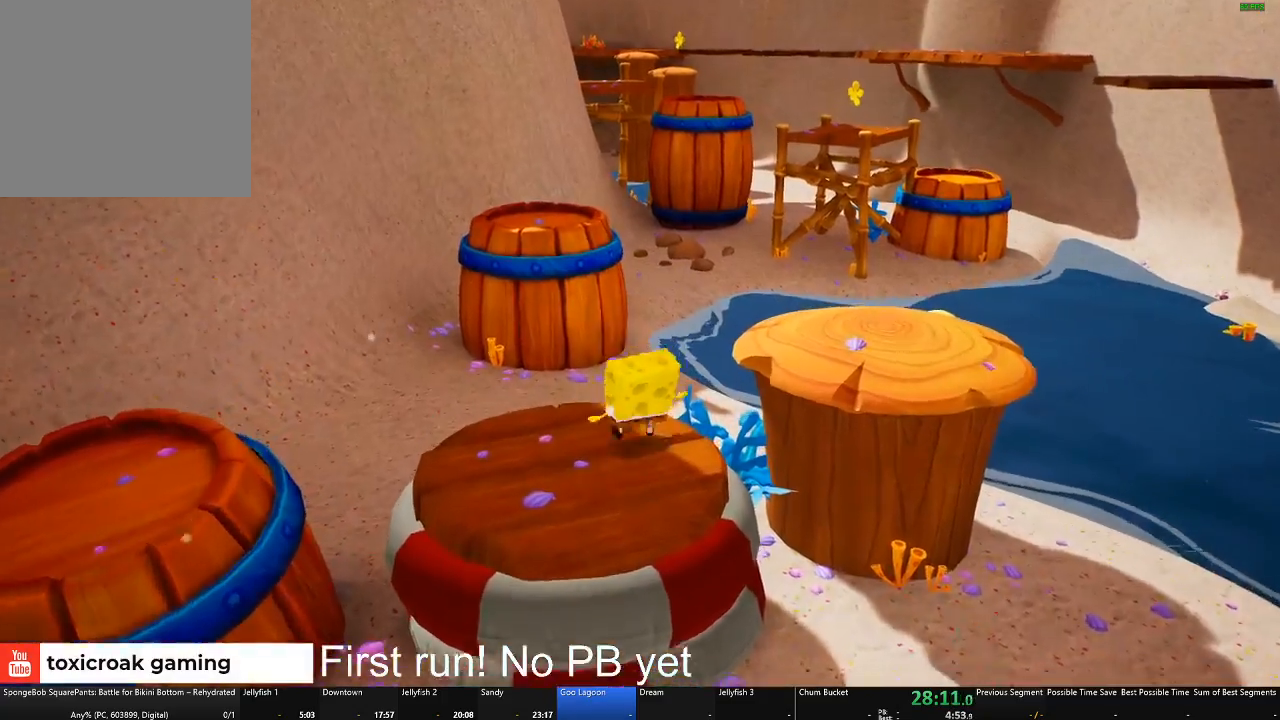
{"buttons": [], "left_stick": "up", "right_stick": "center", "events": [[217, "left_stick", "up"], [284, "A", "down"], [434, "A", "up"]]}
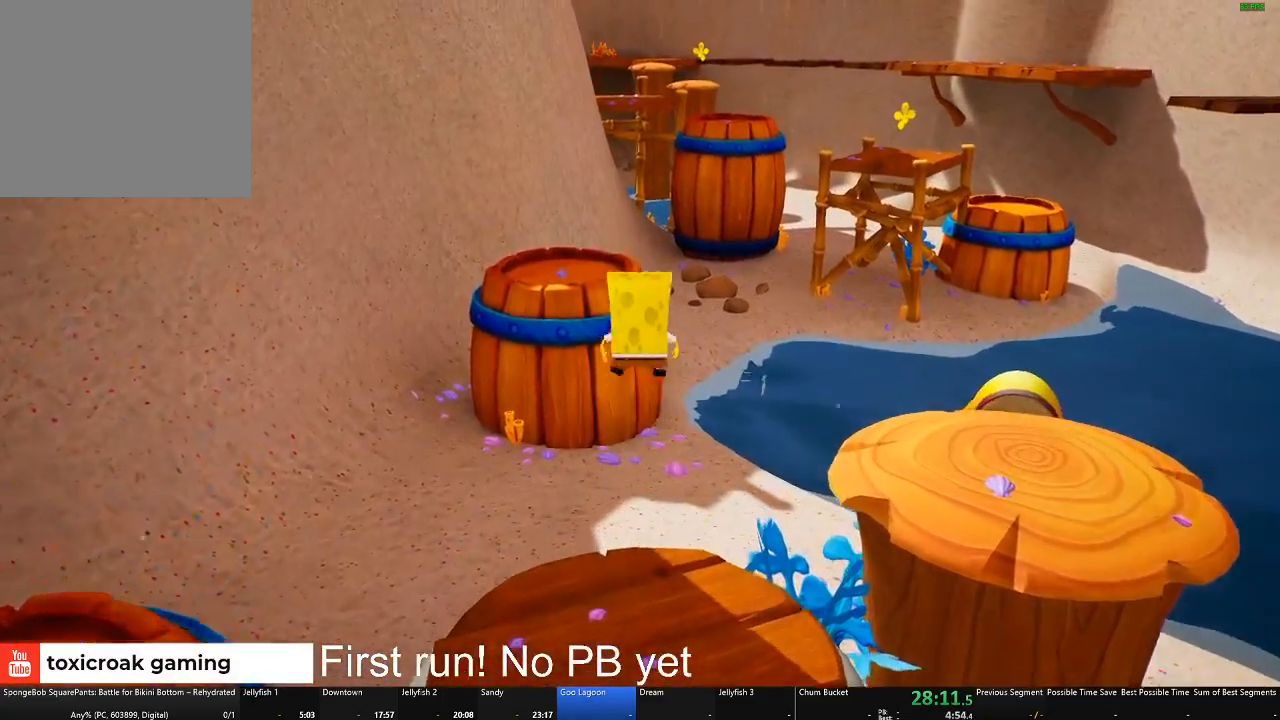
{"buttons": ["X"], "left_stick": "up", "right_stick": "center", "events": [[116, "A", "down"], [283, "A", "up"], [400, "X", "down"]]}
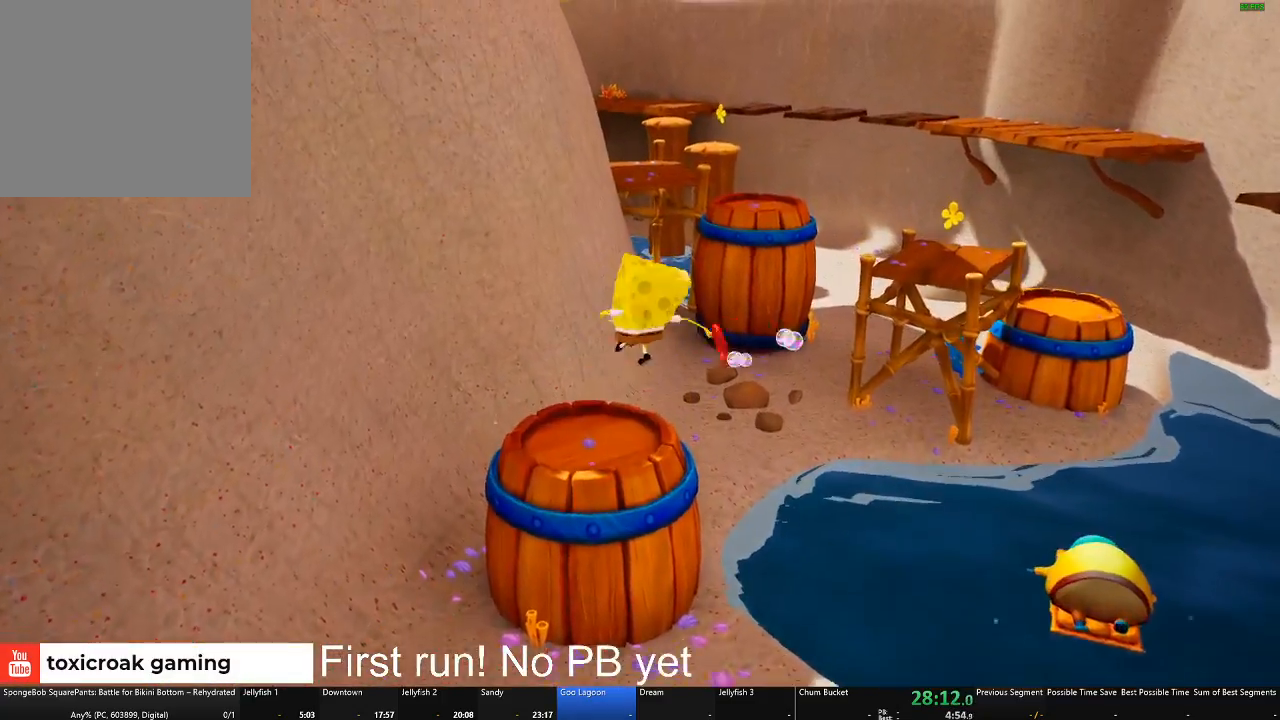
{"buttons": [], "left_stick": "up", "right_stick": "right", "events": [[50, "X", "up"], [217, "right_stick", "right"]]}
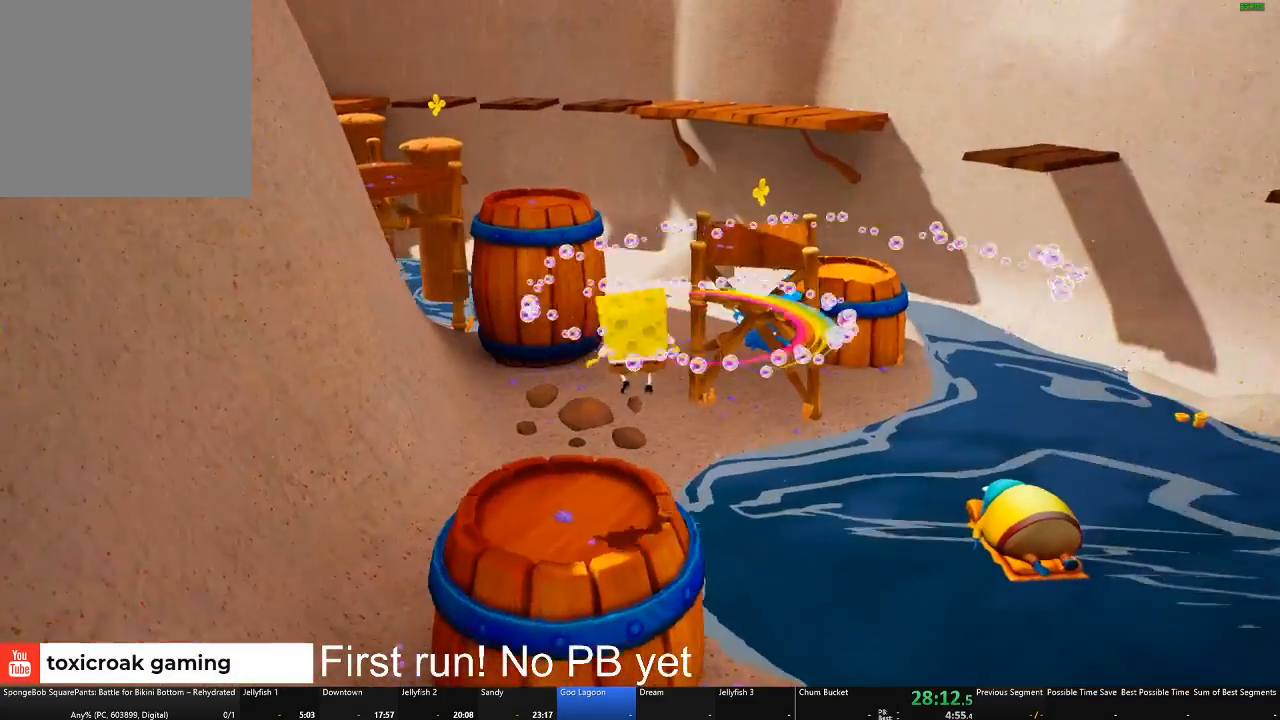
{"buttons": ["A"], "left_stick": "up", "right_stick": "center", "events": [[33, "right_stick", "center"], [417, "A", "down"]]}
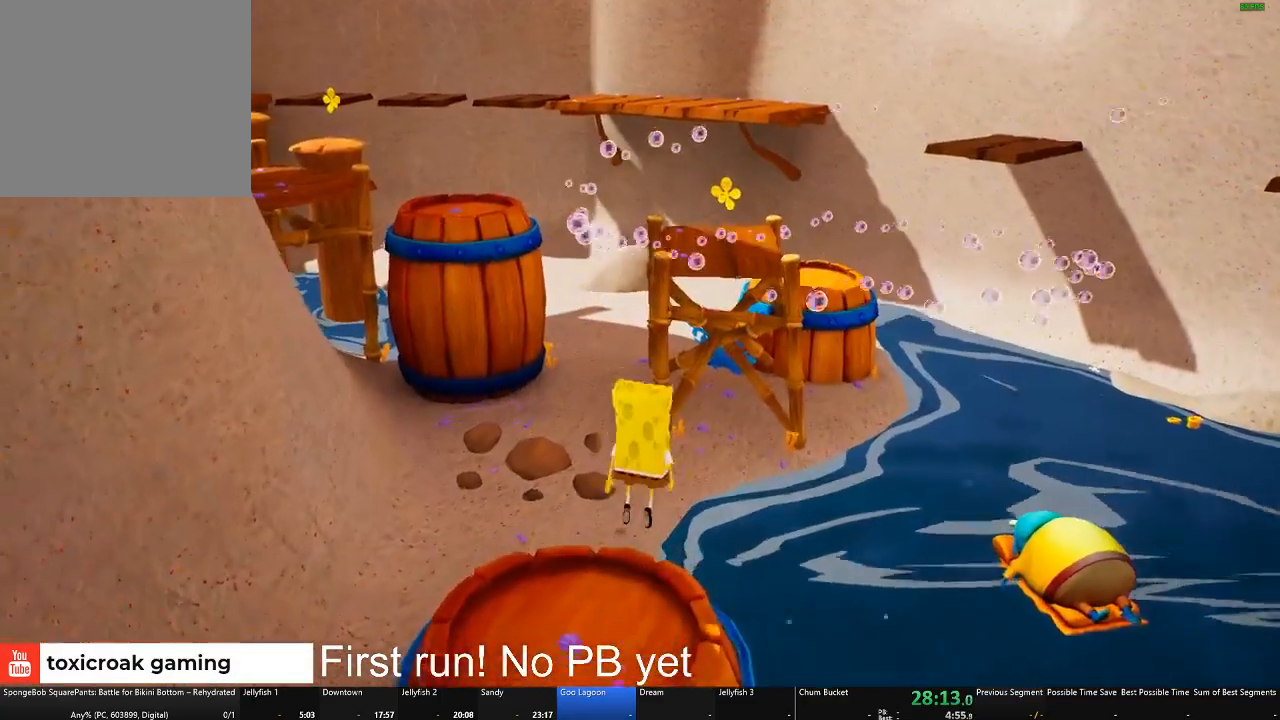
{"buttons": ["A"], "left_stick": "up", "right_stick": "center", "events": [[134, "A", "up"], [384, "A", "down"]]}
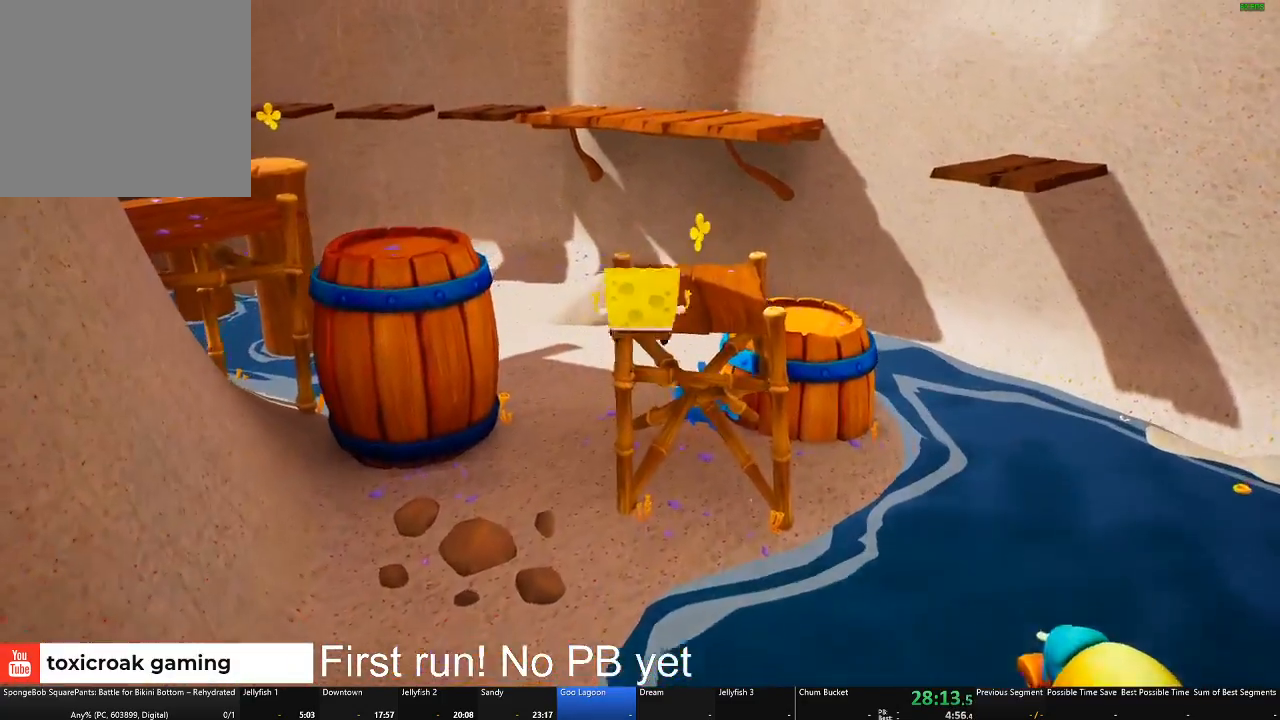
{"buttons": ["X"], "left_stick": "up", "right_stick": "center", "events": [[100, "A", "up"], [283, "X", "down"]]}
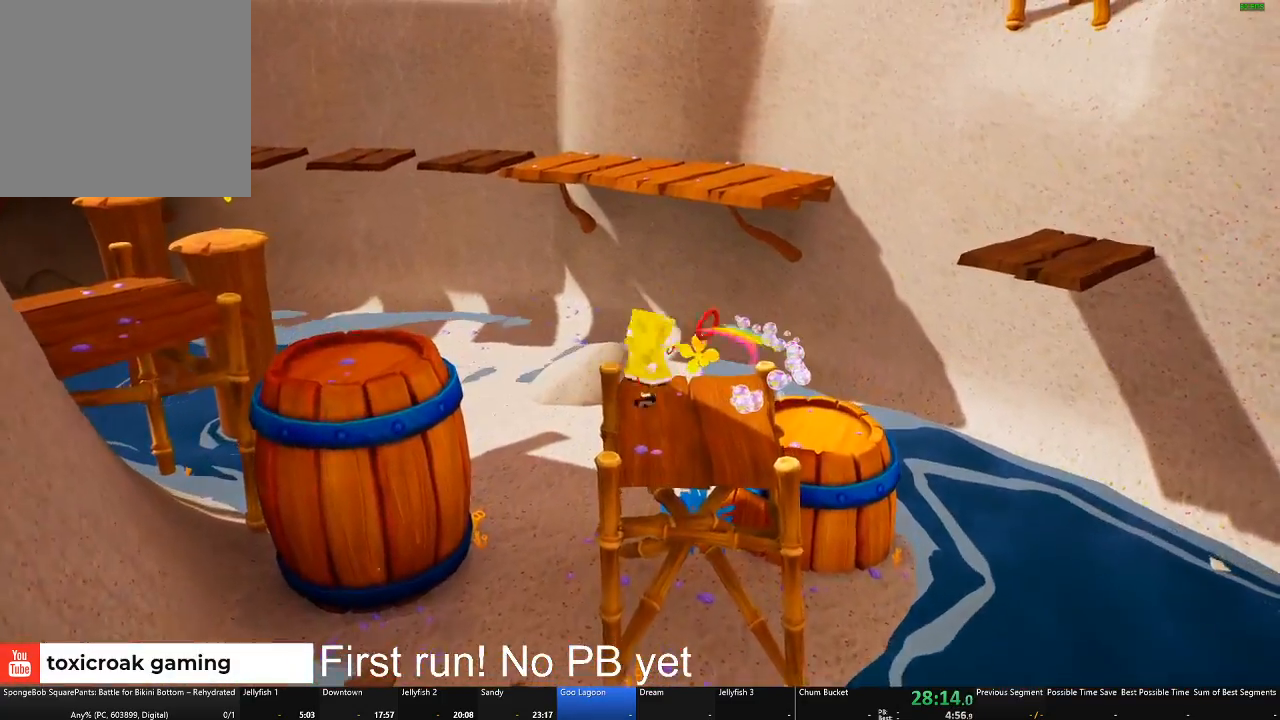
{"buttons": [], "left_stick": "up", "right_stick": "center", "events": [[33, "X", "up"], [267, "right_stick", "left"], [434, "right_stick", "center"]]}
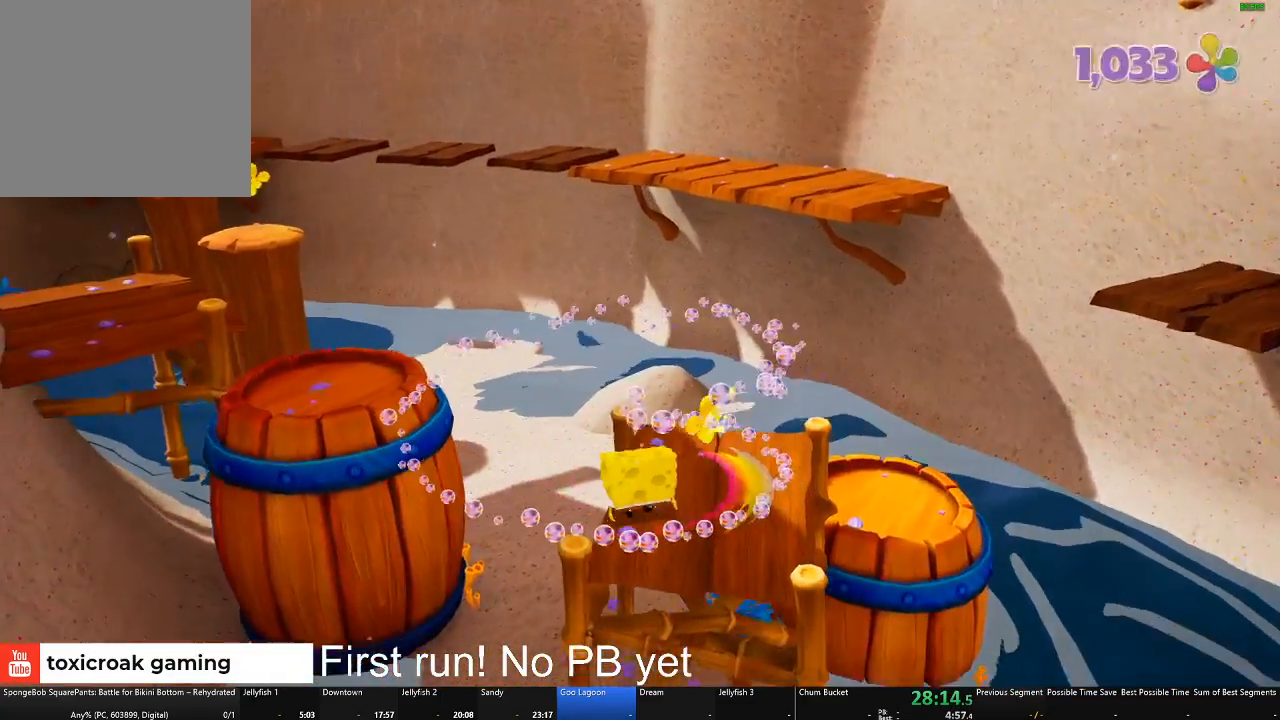
{"buttons": [], "left_stick": "up-right", "right_stick": "right", "events": [[66, "left_stick", "up-right"], [150, "right_stick", "right"], [233, "left_stick", "right"], [467, "left_stick", "up-right"]]}
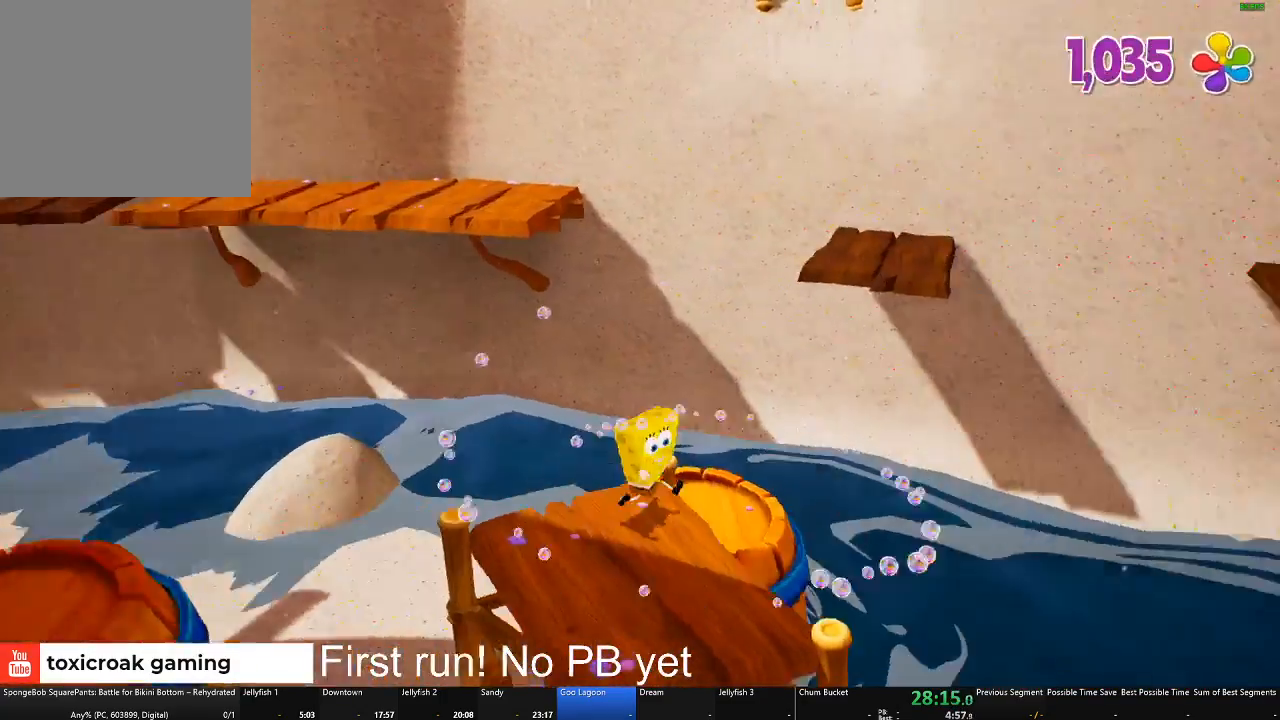
{"buttons": [], "left_stick": "up", "right_stick": "center", "events": [[117, "right_stick", "center"], [200, "A", "down"], [384, "A", "up"], [400, "left_stick", "up"]]}
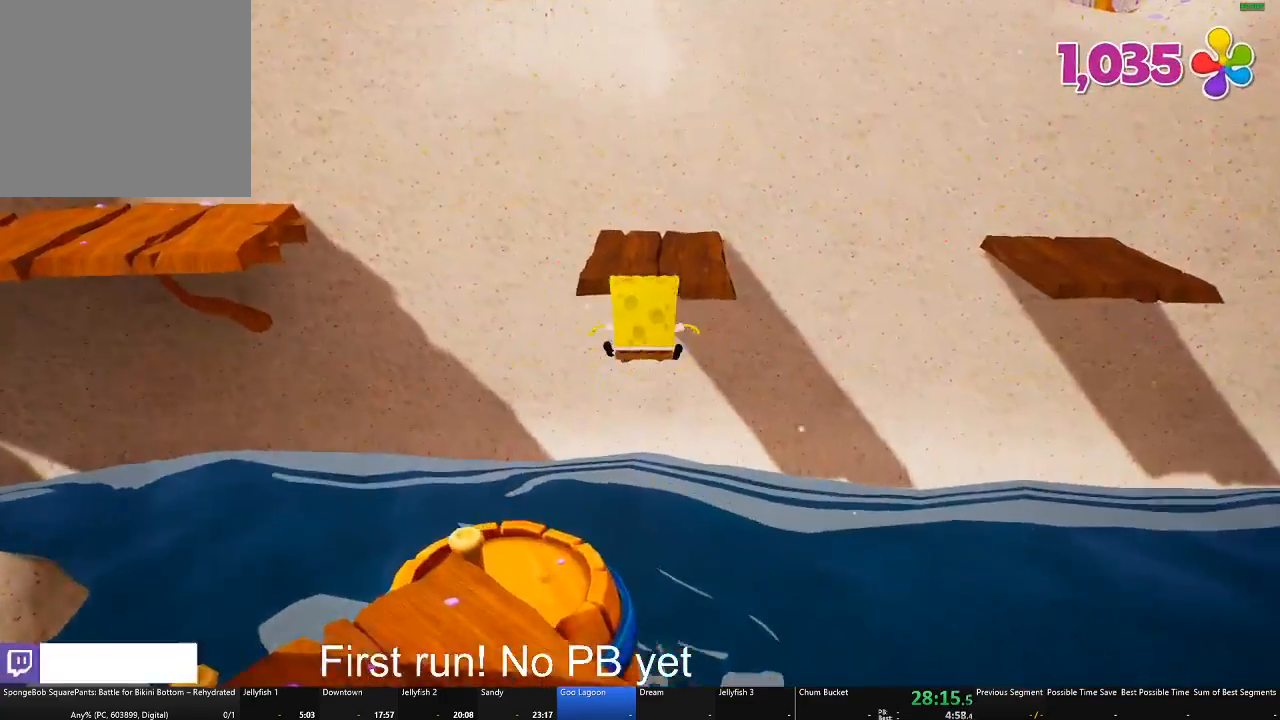
{"buttons": [], "left_stick": "up", "right_stick": "center", "events": [[83, "A", "down"], [267, "A", "up"], [383, "X", "down"], [500, "X", "up"]]}
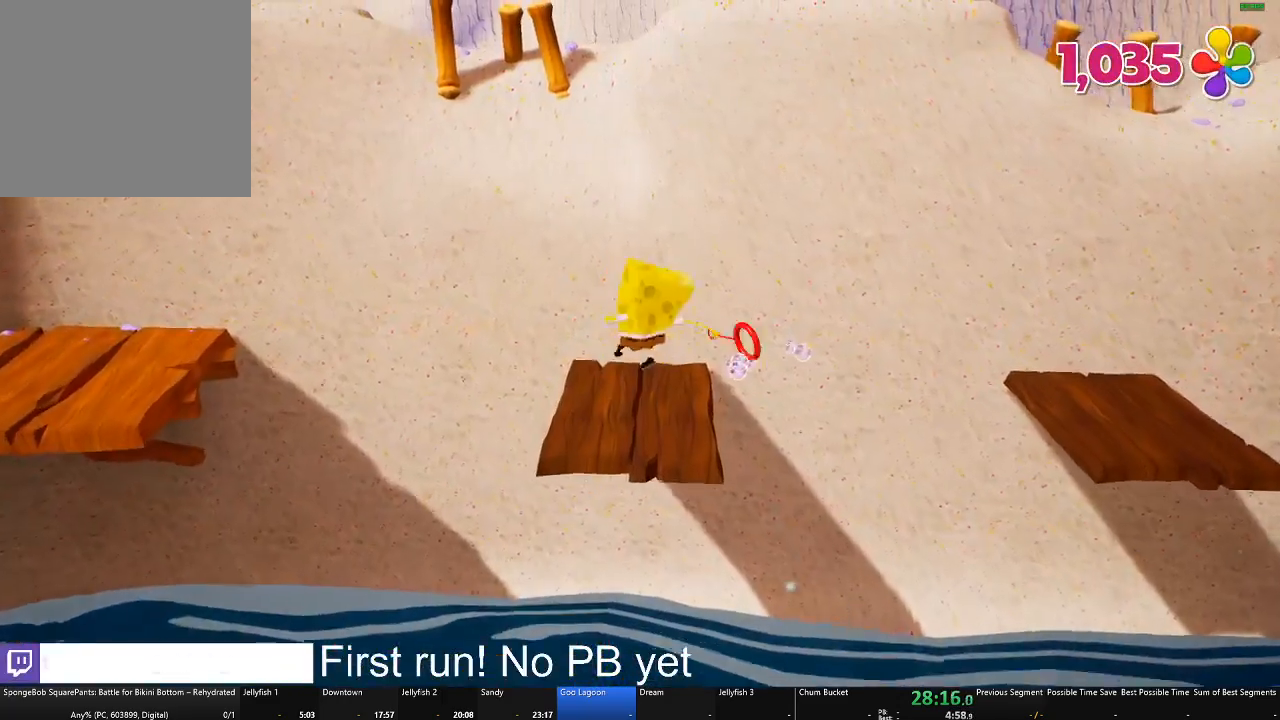
{"buttons": [], "left_stick": "up-right", "right_stick": "right", "events": [[134, "right_stick", "right"], [467, "left_stick", "up-right"]]}
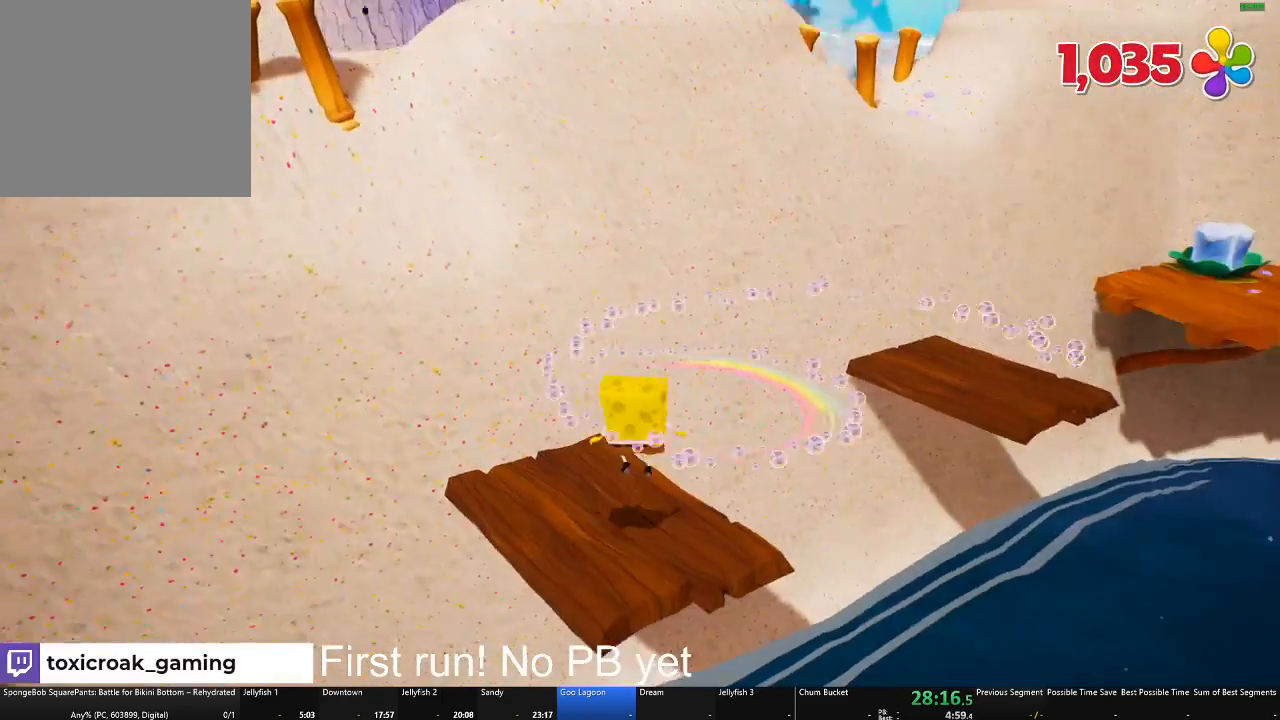
{"buttons": ["A"], "left_stick": "up-right", "right_stick": "center", "events": [[100, "right_stick", "center"], [150, "A", "down"], [300, "A", "up"], [500, "A", "down"]]}
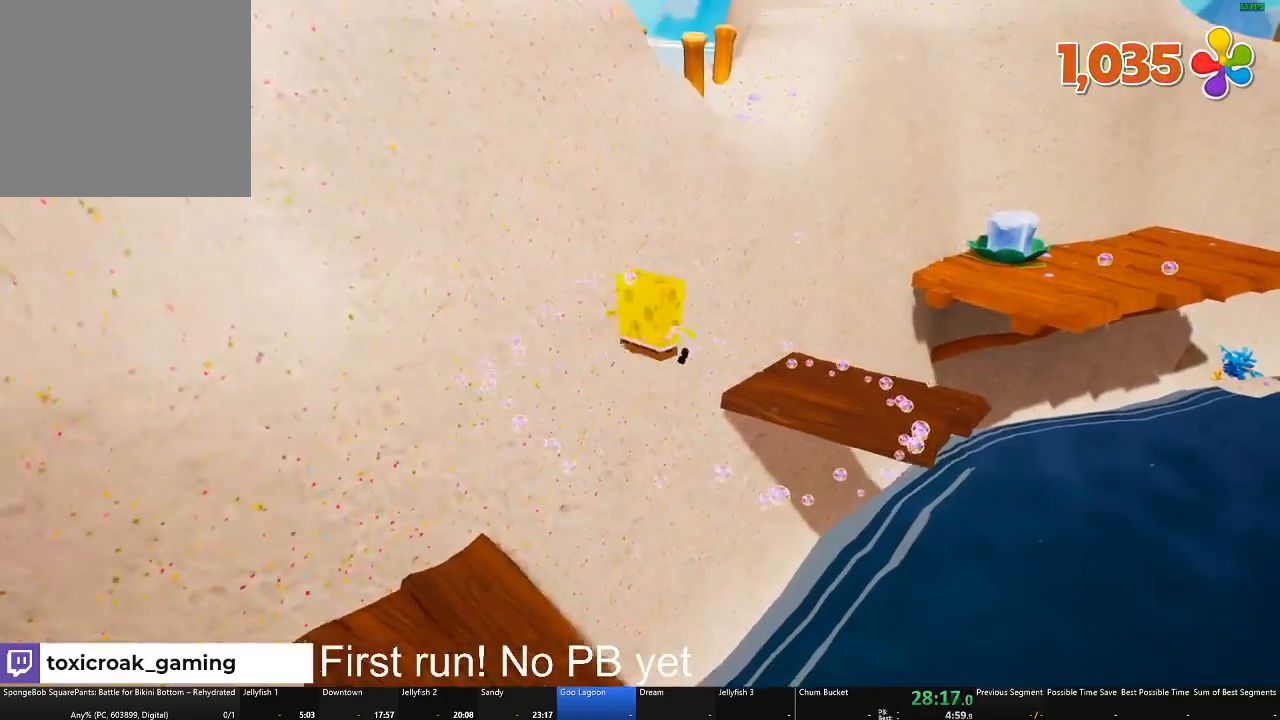
{"buttons": [], "left_stick": "up-right", "right_stick": "right", "events": [[100, "A", "up"], [250, "right_stick", "right"]]}
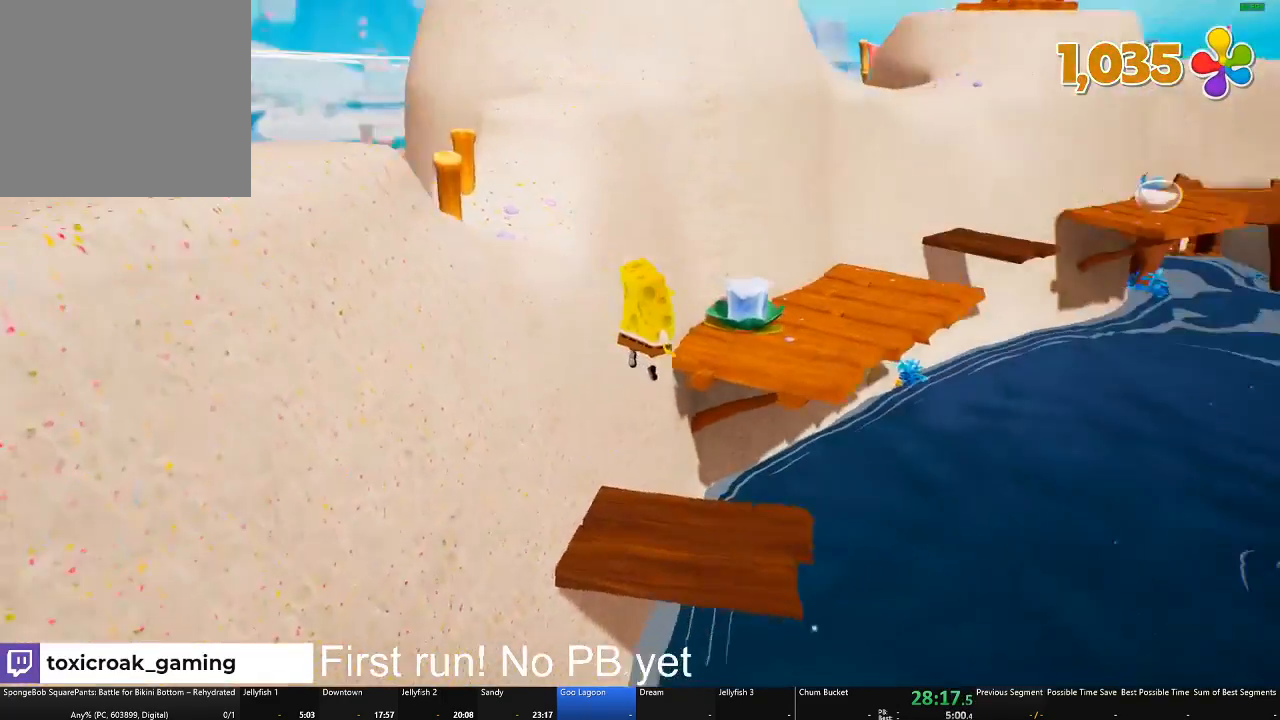
{"buttons": ["A"], "left_stick": "up", "right_stick": "center", "events": [[166, "right_stick", "center"], [200, "left_stick", "up"], [467, "A", "down"]]}
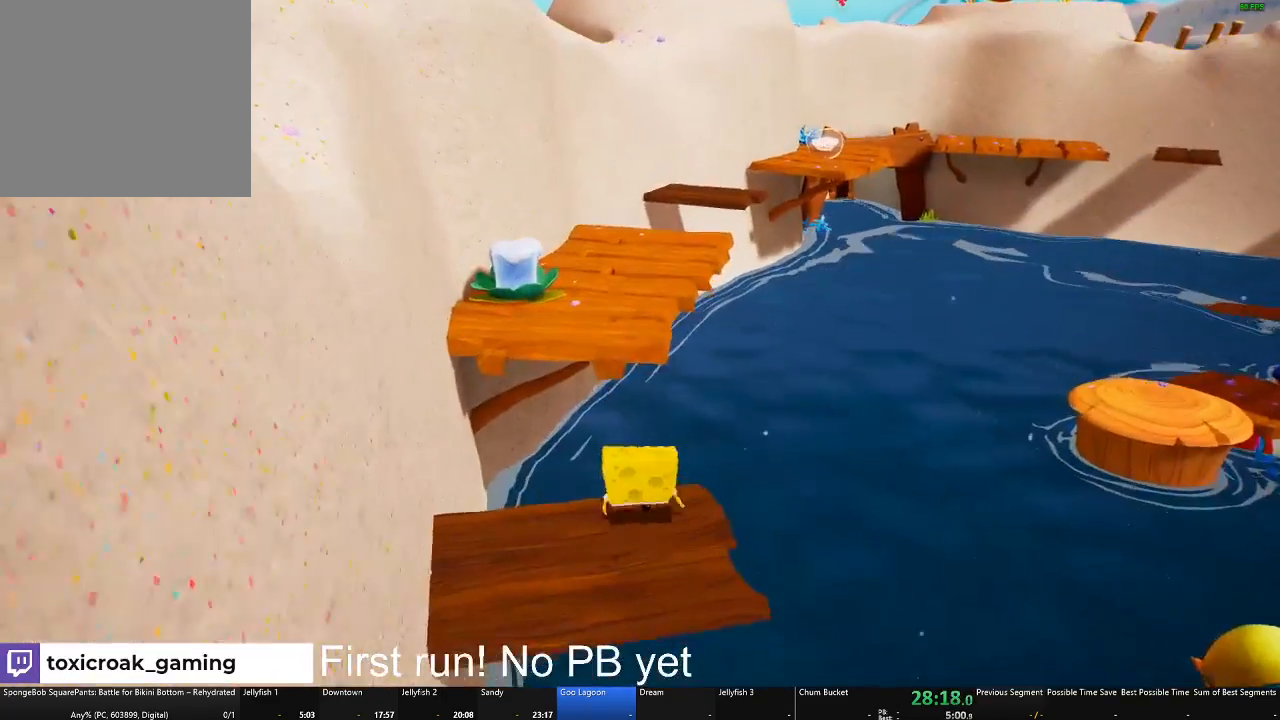
{"buttons": [], "left_stick": "up", "right_stick": "right", "events": [[100, "A", "up"], [200, "A", "down"], [317, "A", "up"], [501, "right_stick", "right"]]}
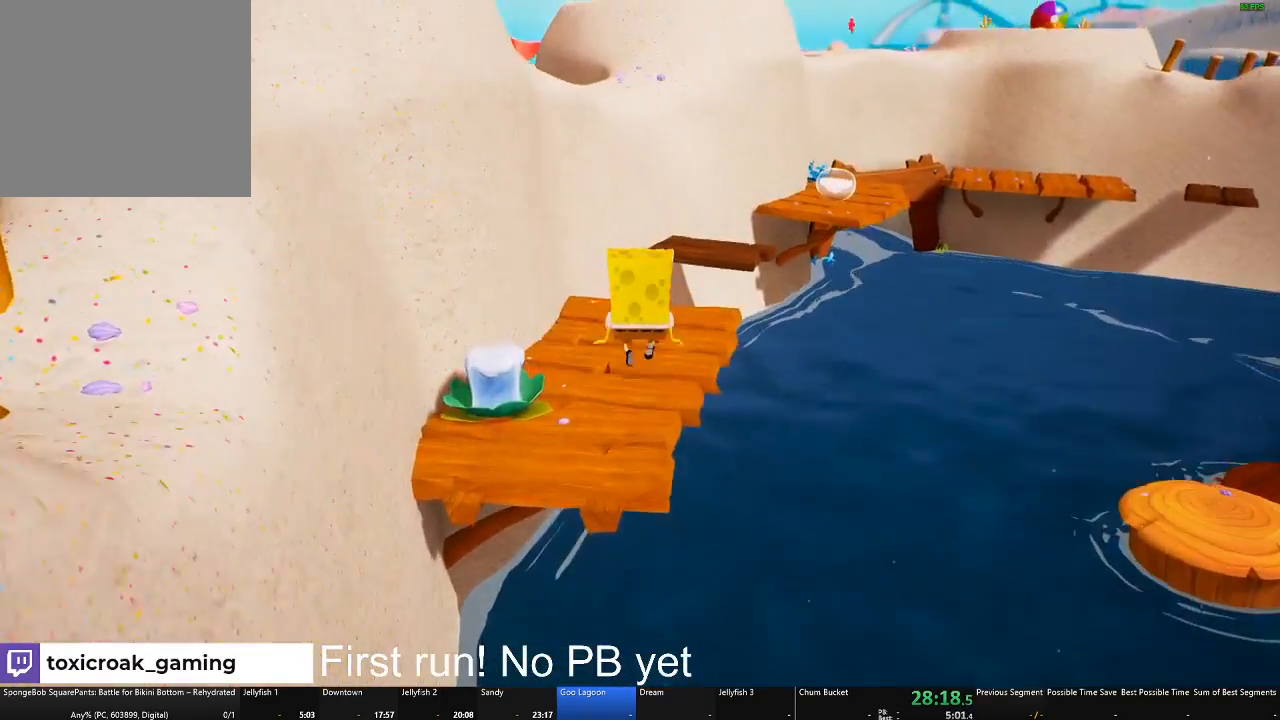
{"buttons": [], "left_stick": "up", "right_stick": "center", "events": [[183, "right_stick", "center"]]}
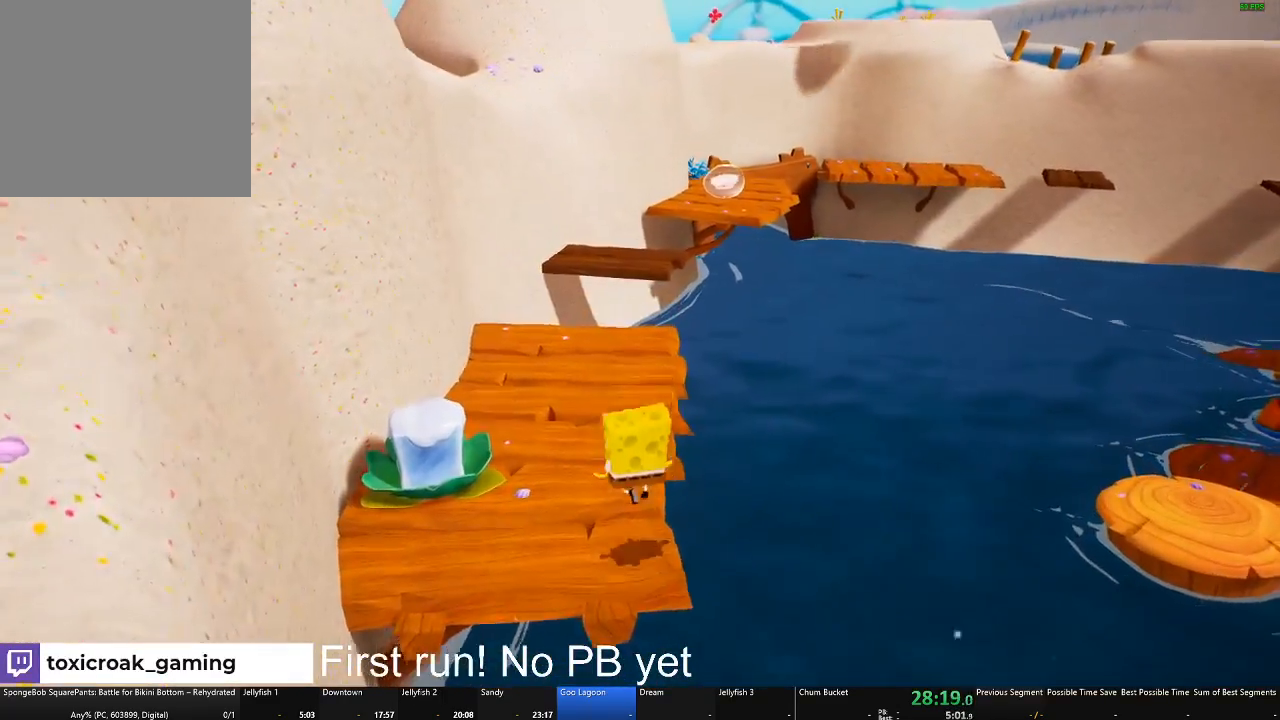
{"buttons": [], "left_stick": "up", "right_stick": "center", "events": [[451, "right_stick", "right"], [501, "right_stick", "center"]]}
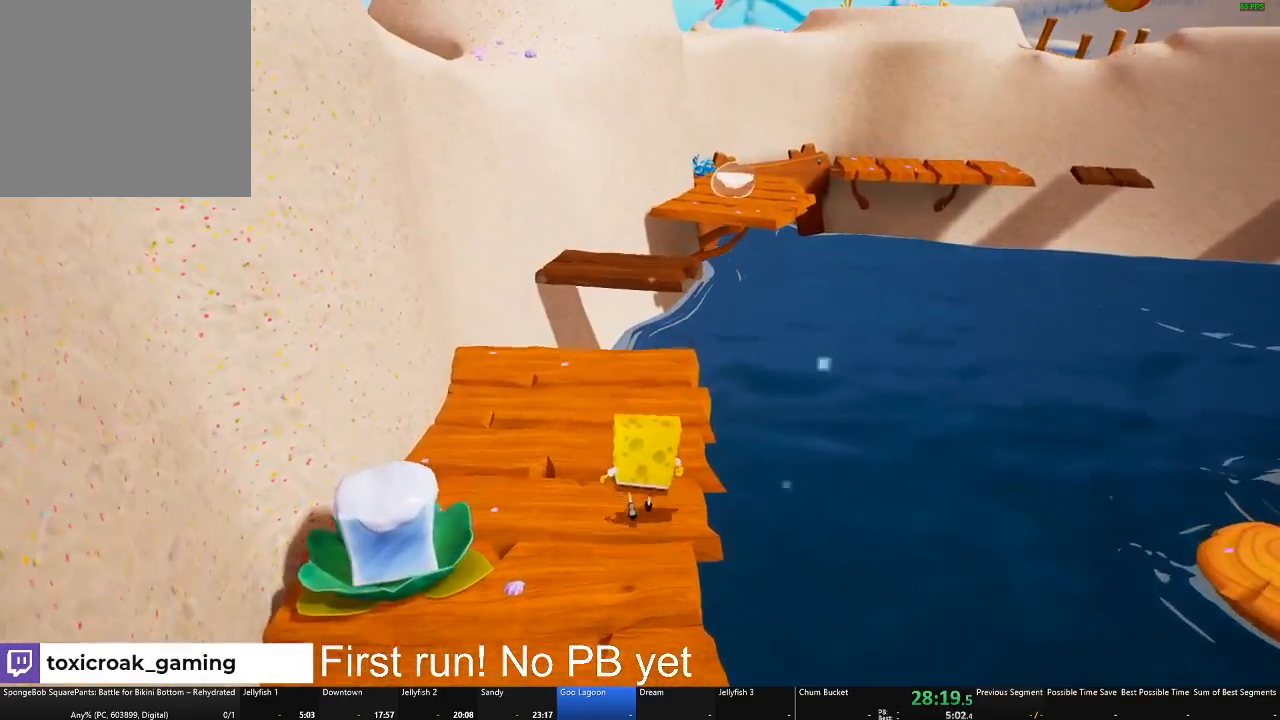
{"buttons": [], "left_stick": "up", "right_stick": "center", "events": []}